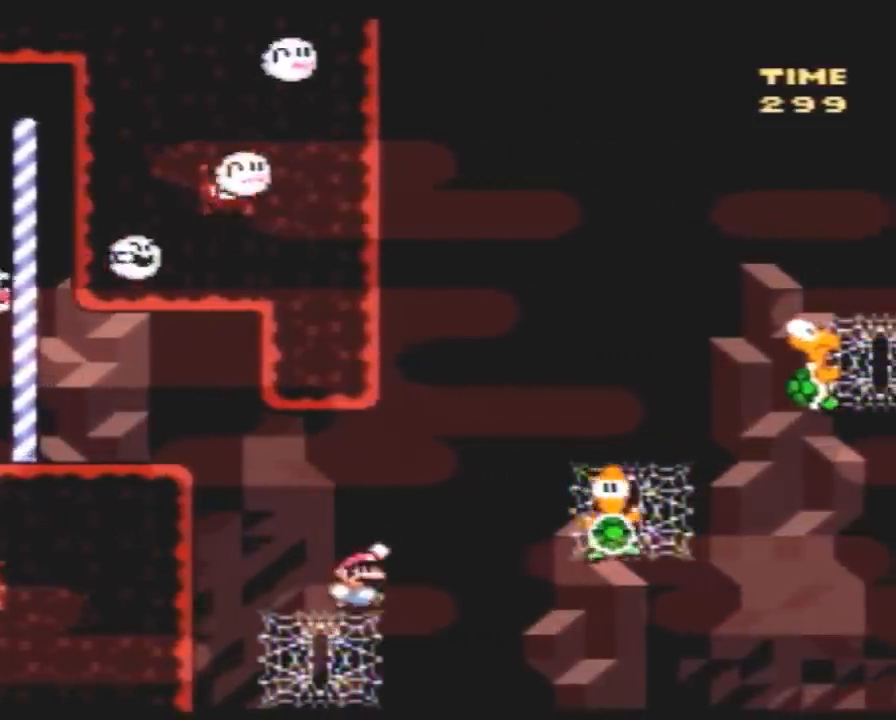
Gameplay with a controller (Nintendo layout); each line is a JSON object with the inputs held at the frame after it. "events" lists button and stick changes between this image and that frame as [ms after this image, input, new state], when the widget could be followed in between. Not read: B L3 R3.
{"buttons": ["Y", "DPAD_RIGHT"], "events": [[350, "DPAD_UP", "up"]]}
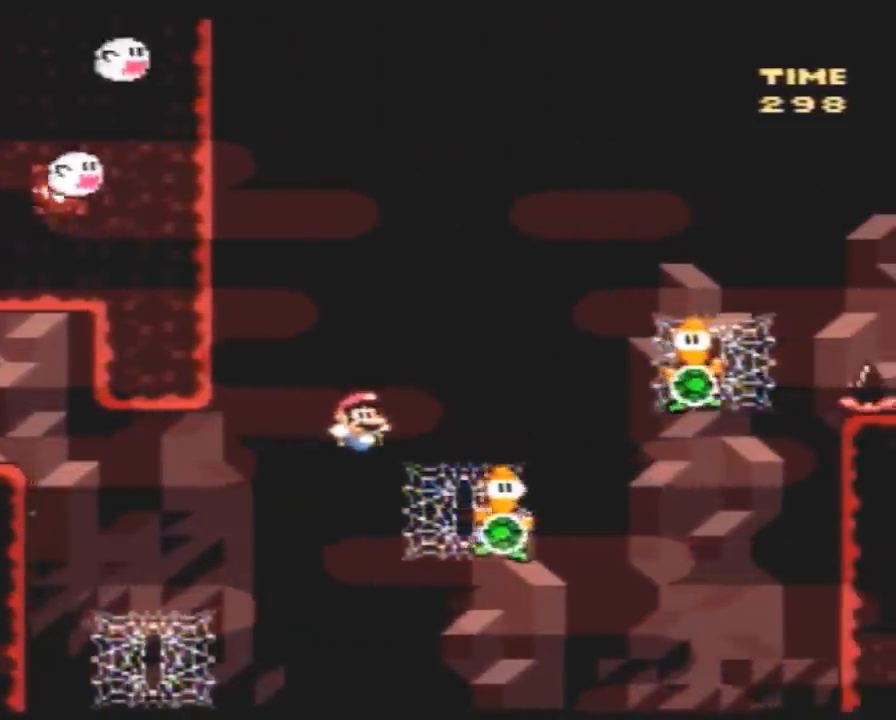
{"buttons": ["Y", "DPAD_UP", "DPAD_RIGHT"], "events": [[33, "DPAD_UP", "down"]]}
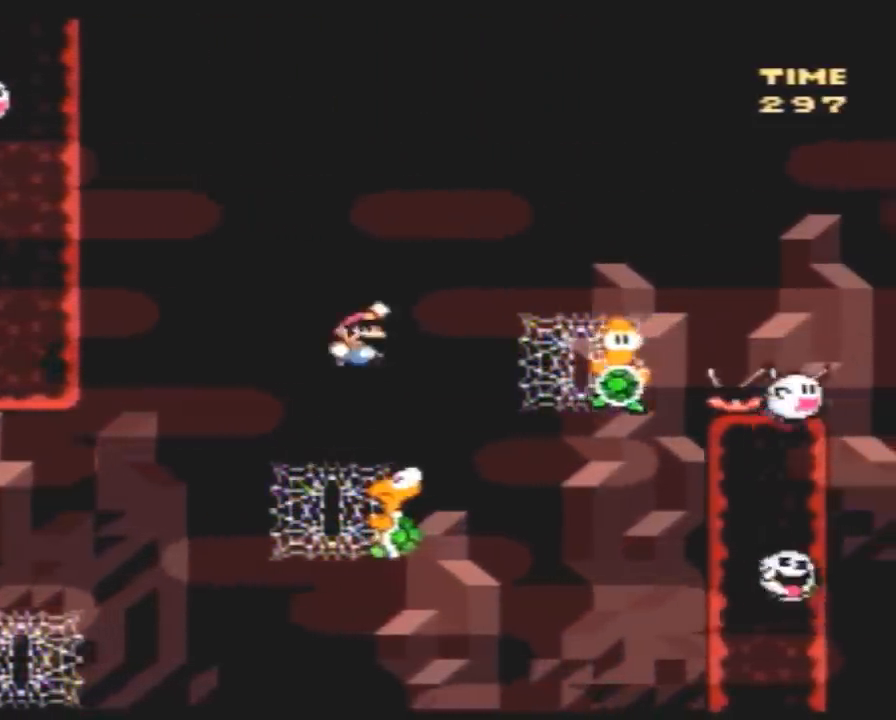
{"buttons": ["Y", "DPAD_UP", "DPAD_RIGHT"], "events": []}
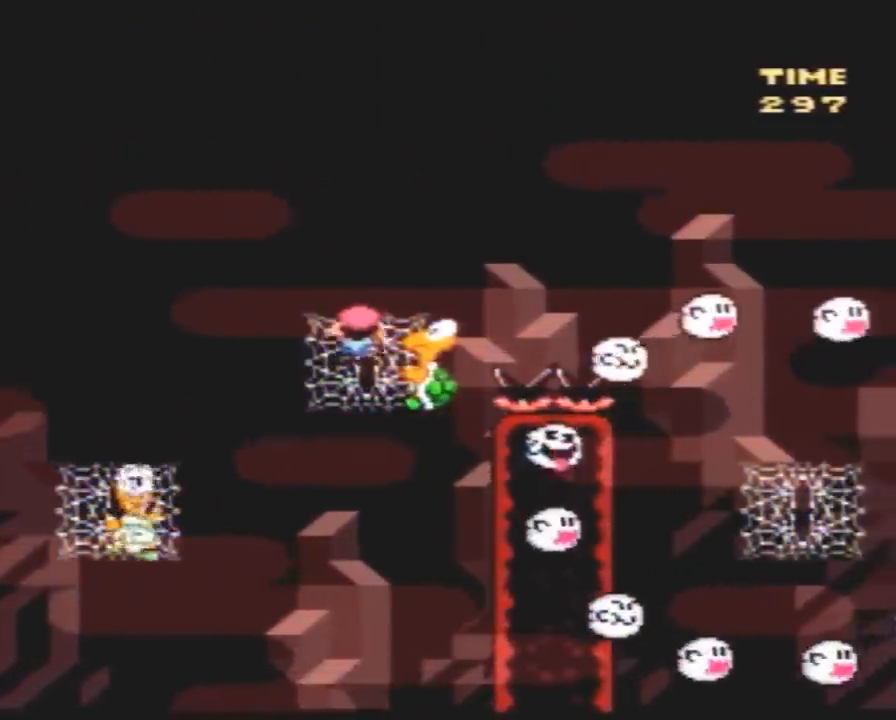
{"buttons": ["Y", "DPAD_UP", "DPAD_RIGHT"], "events": []}
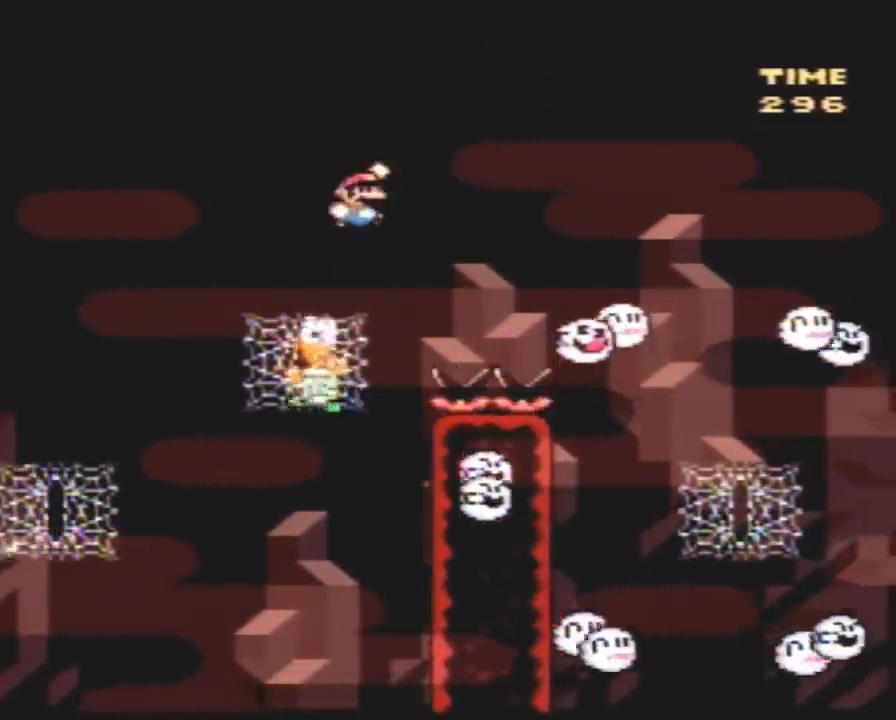
{"buttons": ["Y", "DPAD_UP", "DPAD_RIGHT"], "events": []}
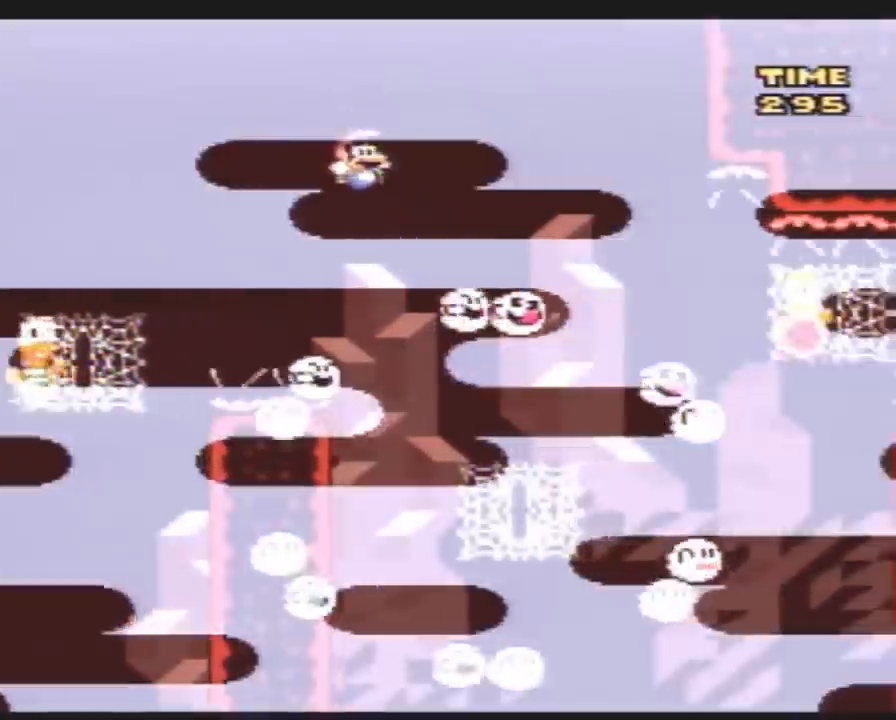
{"buttons": ["Y", "DPAD_UP", "DPAD_RIGHT"], "events": [[67, "DPAD_UP", "up"], [217, "DPAD_LEFT", "down"], [217, "DPAD_RIGHT", "up"], [300, "DPAD_UP", "down"], [333, "DPAD_LEFT", "up"], [333, "DPAD_RIGHT", "down"], [383, "A", "down"], [383, "DPAD_RIGHT", "up"], [417, "A", "up"], [417, "DPAD_RIGHT", "down"]]}
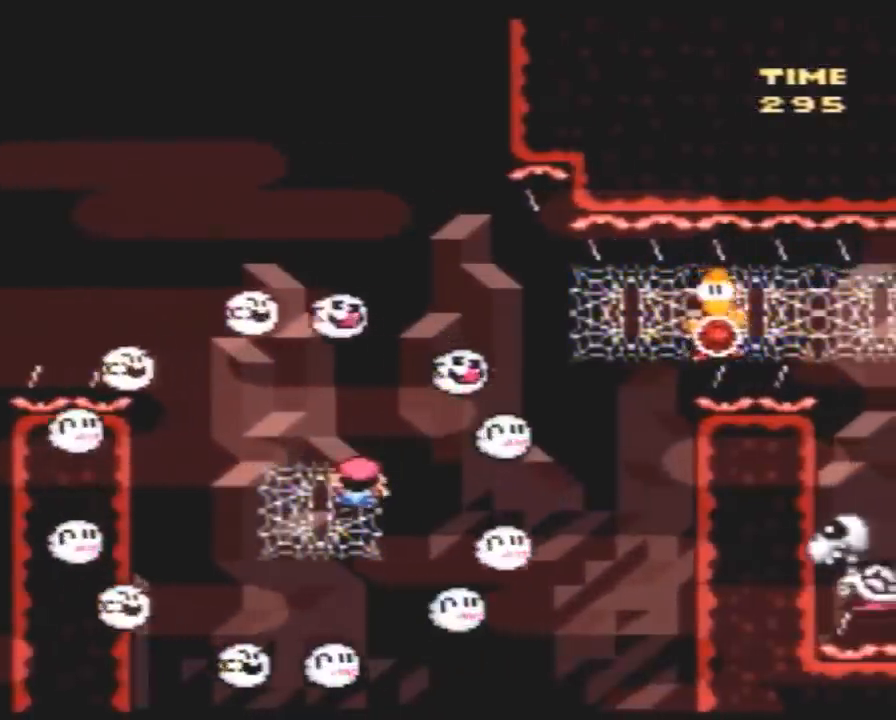
{"buttons": ["Y", "DPAD_UP", "DPAD_RIGHT"], "events": []}
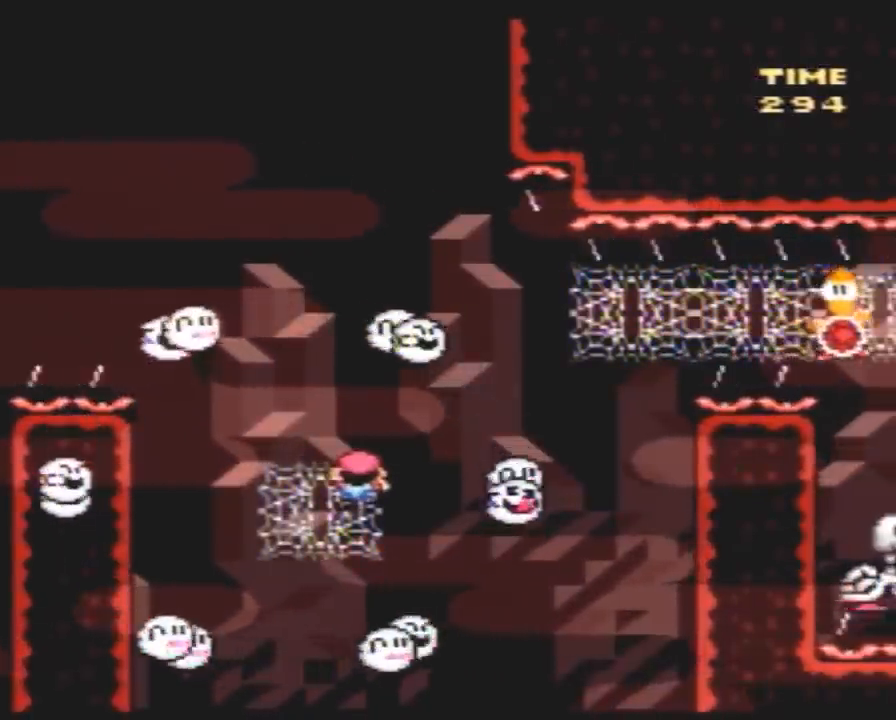
{"buttons": ["Y", "DPAD_RIGHT"], "events": [[417, "DPAD_UP", "up"]]}
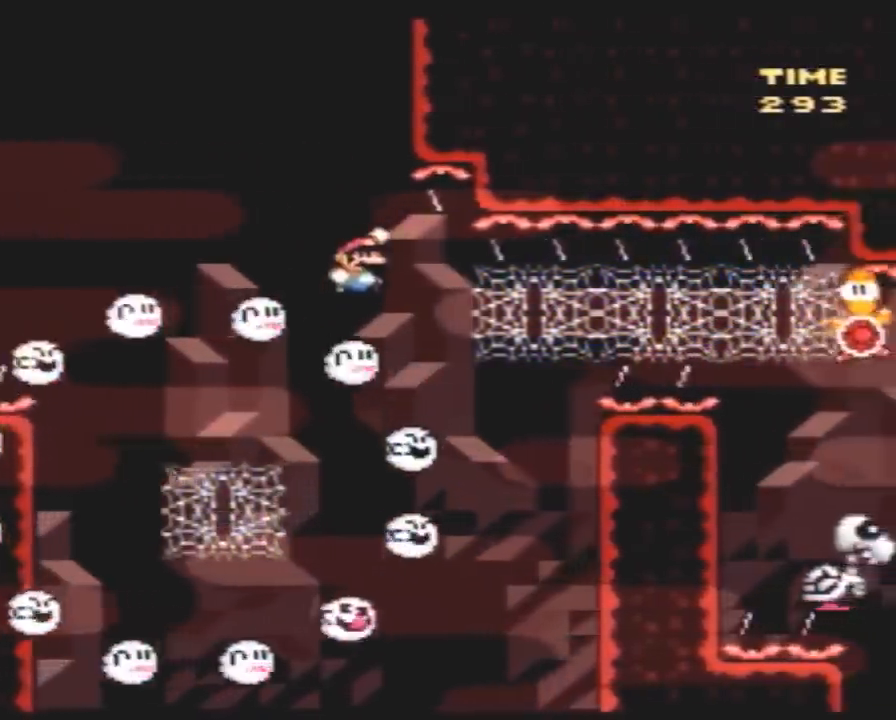
{"buttons": ["Y", "DPAD_RIGHT"], "events": [[233, "DPAD_UP", "down"], [317, "DPAD_UP", "up"]]}
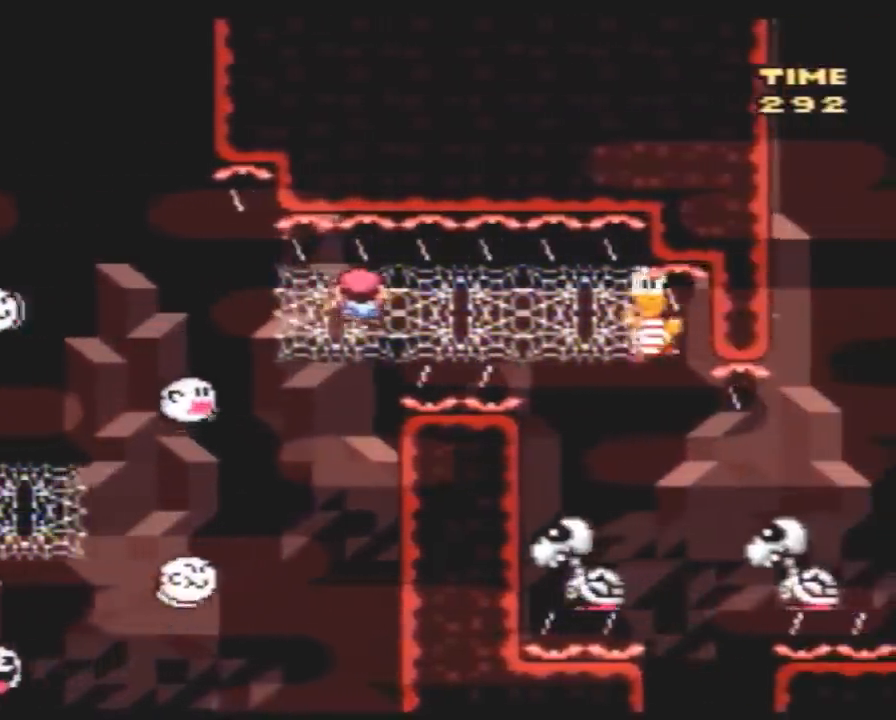
{"buttons": ["Y", "DPAD_RIGHT"], "events": []}
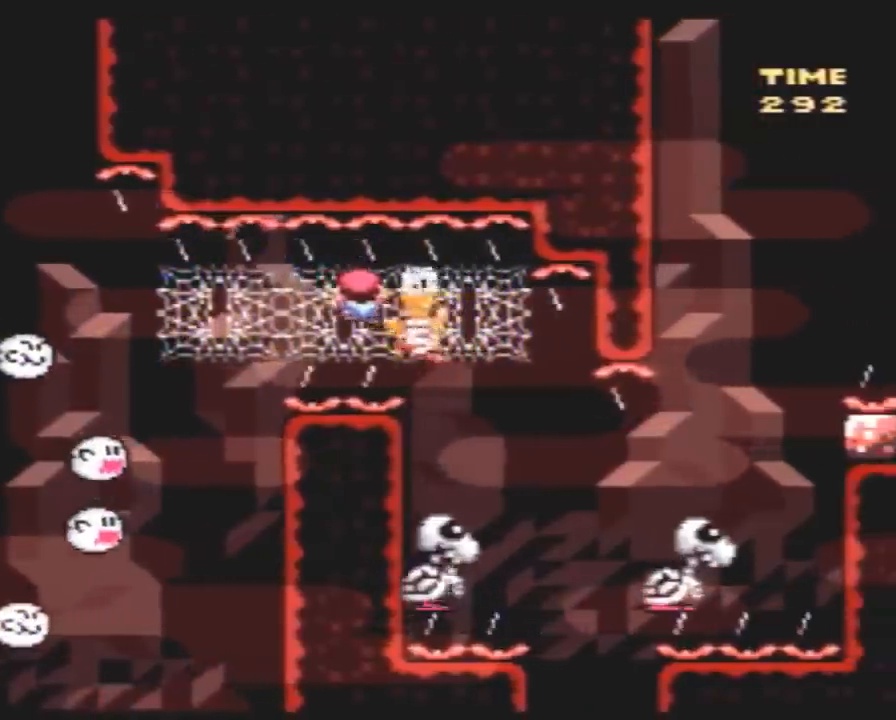
{"buttons": ["Y", "DPAD_DOWN"], "events": [[467, "DPAD_DOWN", "down"], [500, "DPAD_RIGHT", "up"]]}
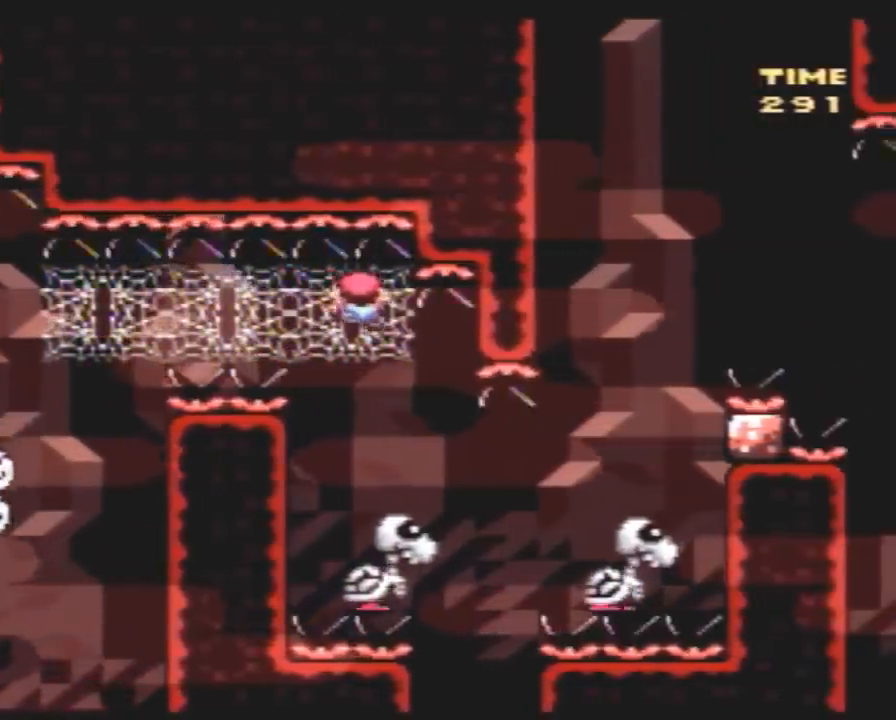
{"buttons": ["Y"], "events": [[100, "DPAD_DOWN", "up"], [400, "DPAD_DOWN", "down"], [500, "DPAD_DOWN", "up"]]}
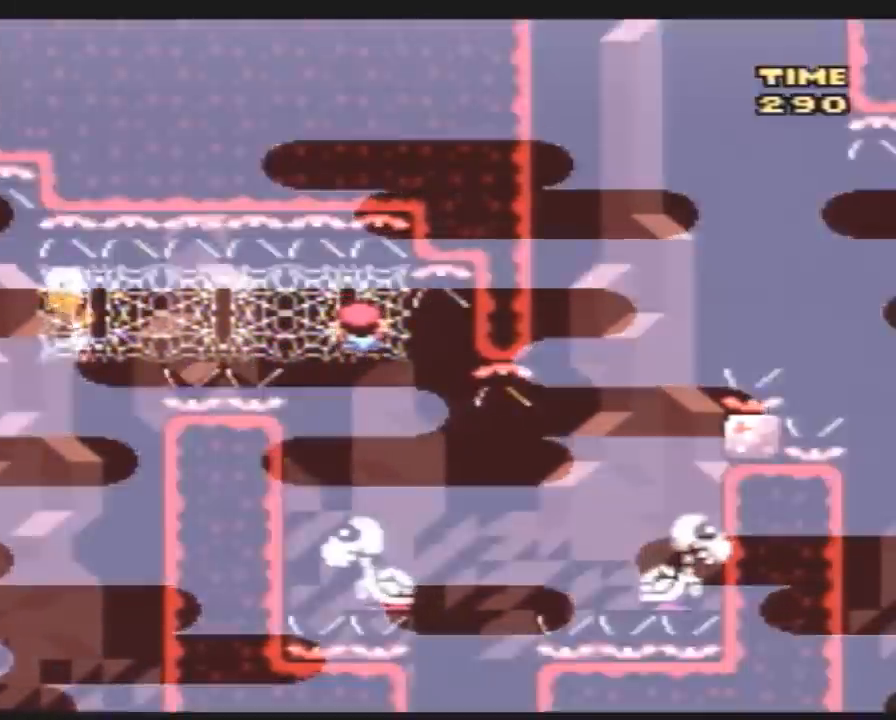
{"buttons": ["Y"], "events": []}
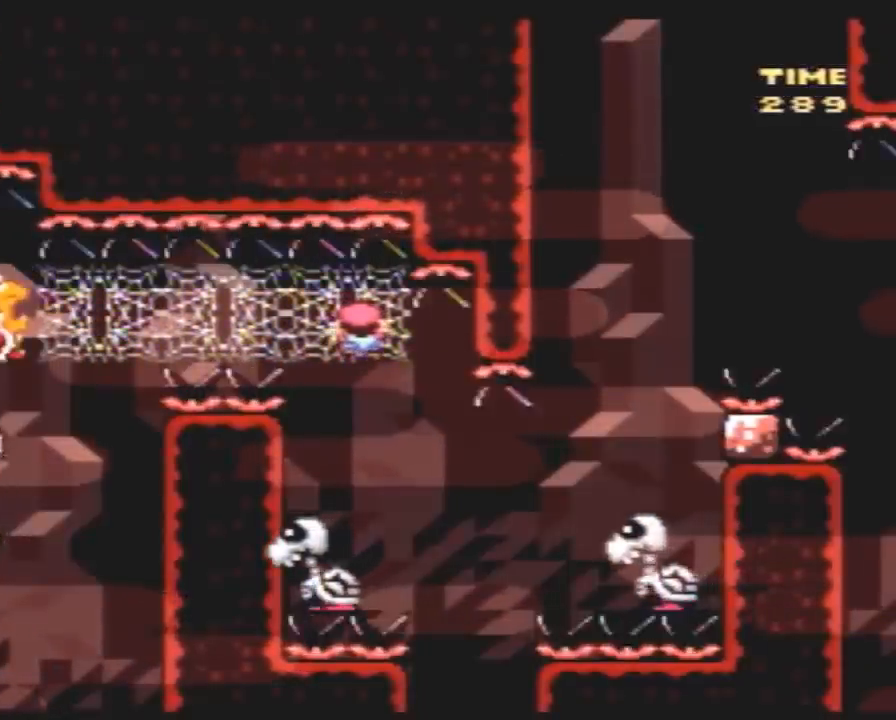
{"buttons": ["Y", "DPAD_RIGHT"], "events": [[33, "DPAD_DOWN", "down"], [350, "DPAD_RIGHT", "down"], [367, "DPAD_DOWN", "up"]]}
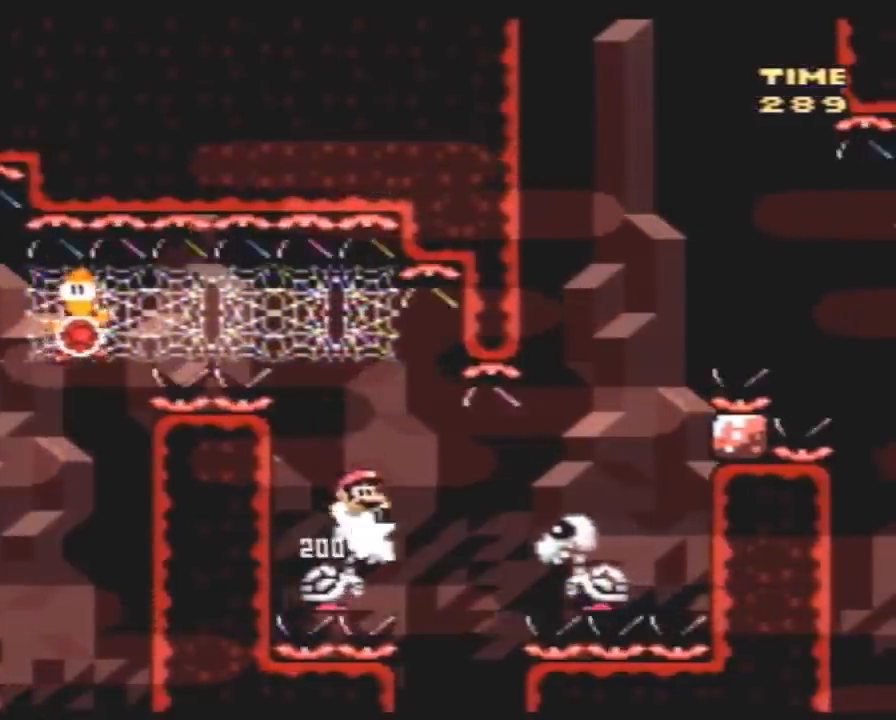
{"buttons": ["Y", "DPAD_RIGHT"], "events": []}
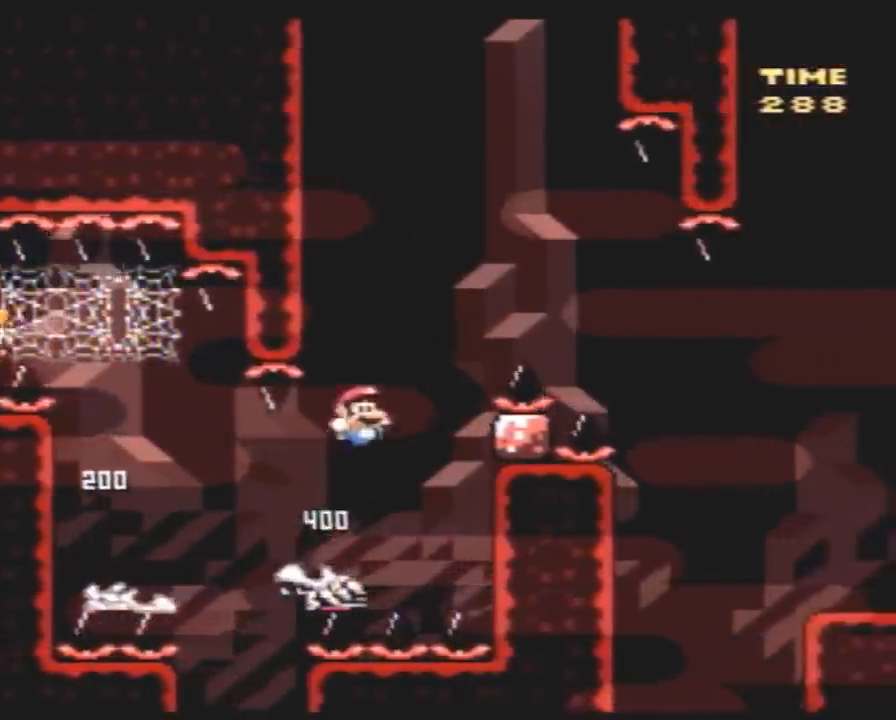
{"buttons": ["Y", "DPAD_RIGHT"], "events": []}
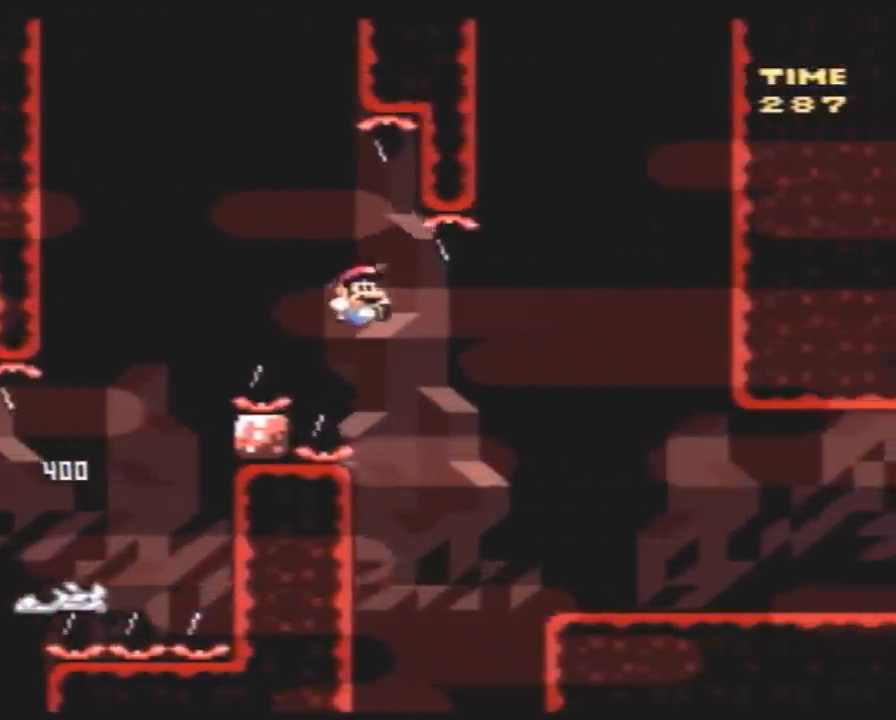
{"buttons": ["Y", "DPAD_RIGHT"], "events": []}
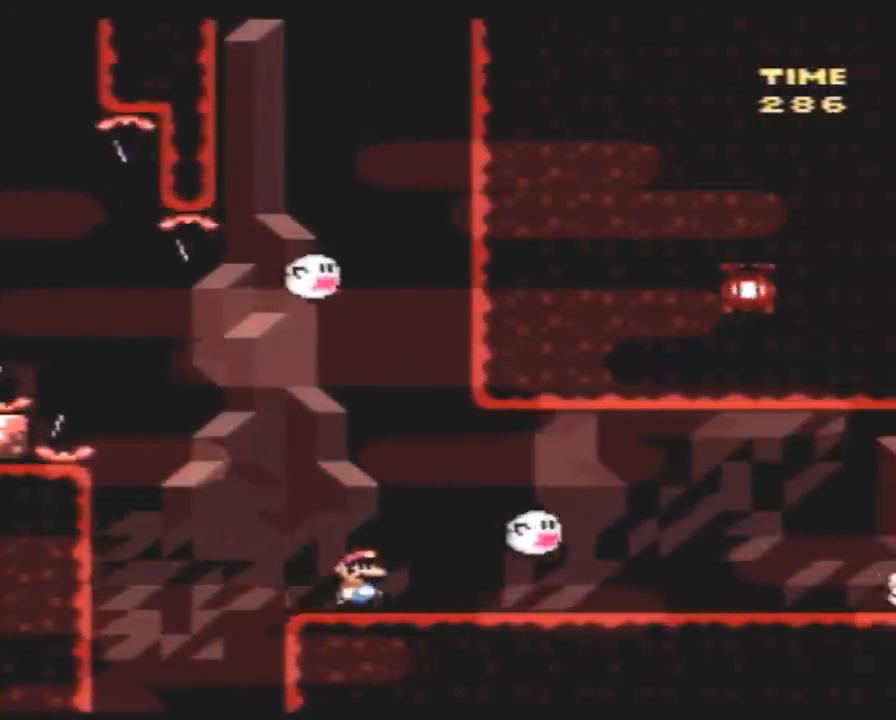
{"buttons": ["Y", "DPAD_LEFT"], "events": [[150, "A", "down"], [250, "A", "up"], [433, "DPAD_RIGHT", "up"], [467, "DPAD_LEFT", "down"]]}
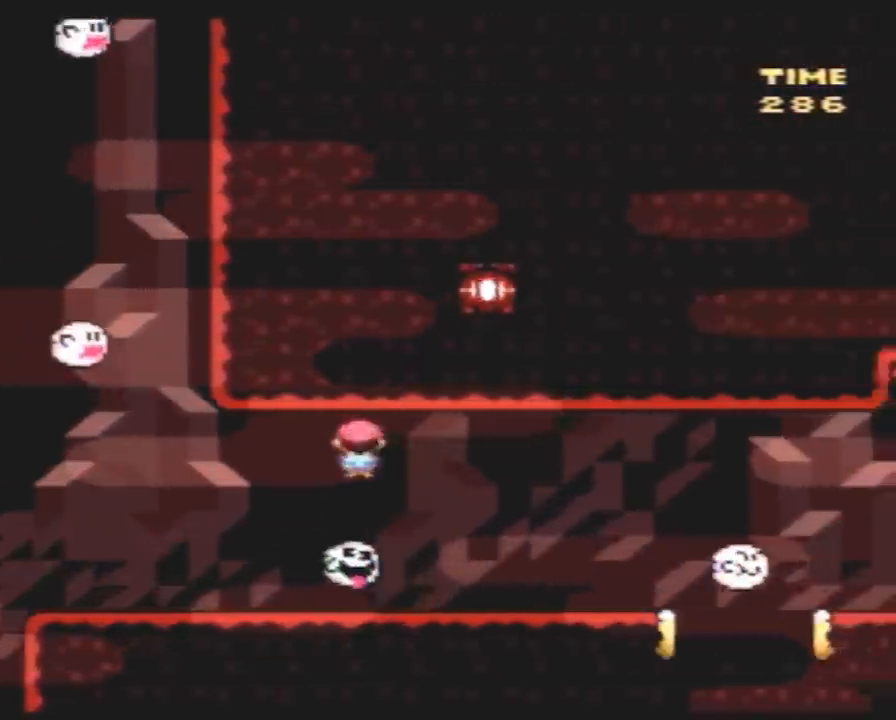
{"buttons": ["A", "Y", "DPAD_RIGHT"], "events": [[33, "DPAD_LEFT", "up"], [33, "DPAD_RIGHT", "down"], [217, "A", "down"], [350, "A", "up"], [433, "A", "down"]]}
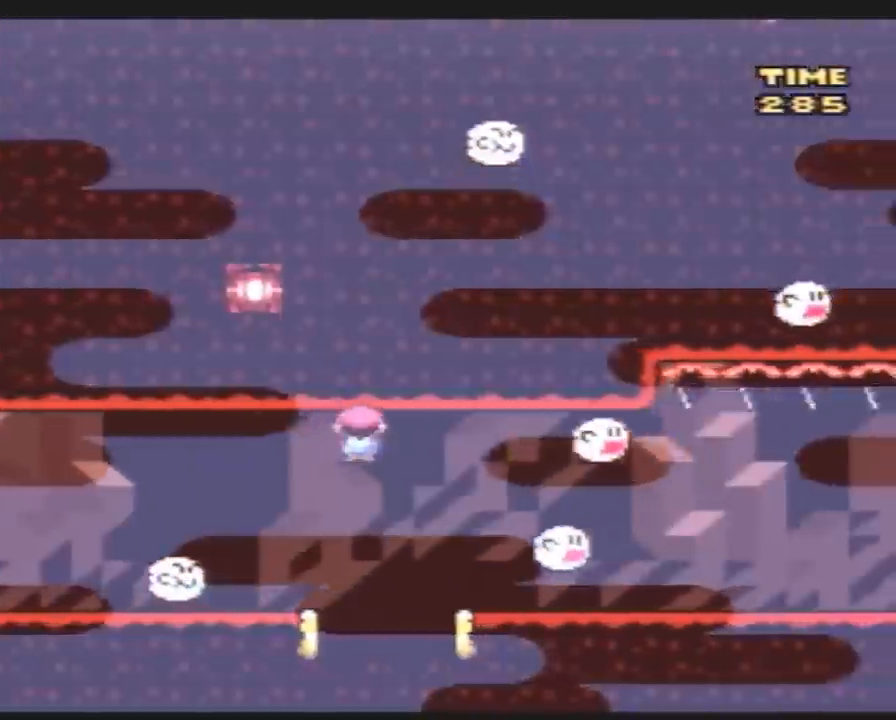
{"buttons": ["Y", "DPAD_RIGHT"], "events": [[183, "A", "up"]]}
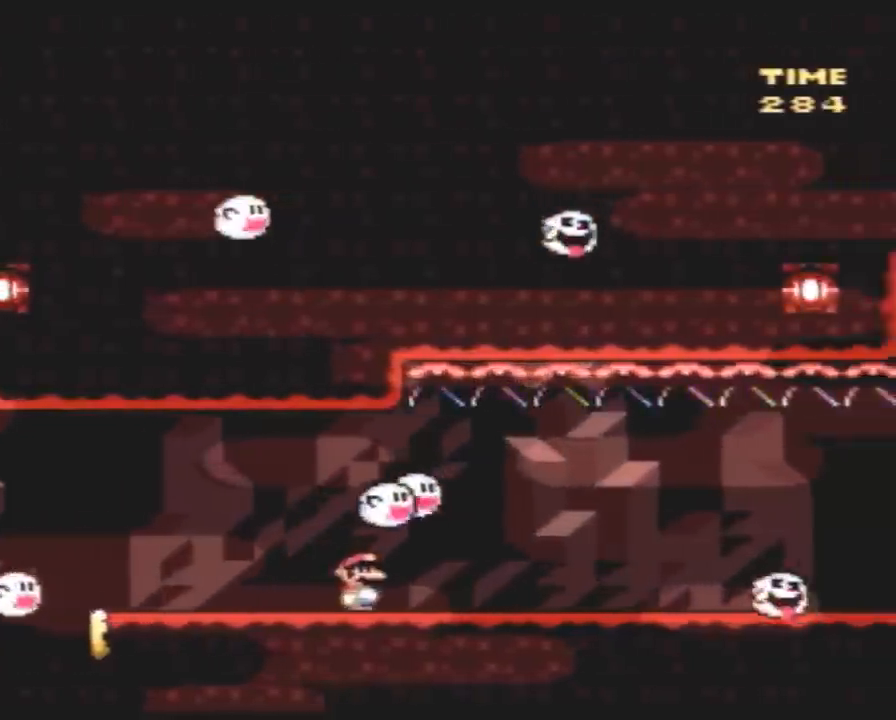
{"buttons": ["A", "Y", "DPAD_RIGHT"], "events": [[183, "A", "down"], [250, "A", "up"], [433, "A", "down"]]}
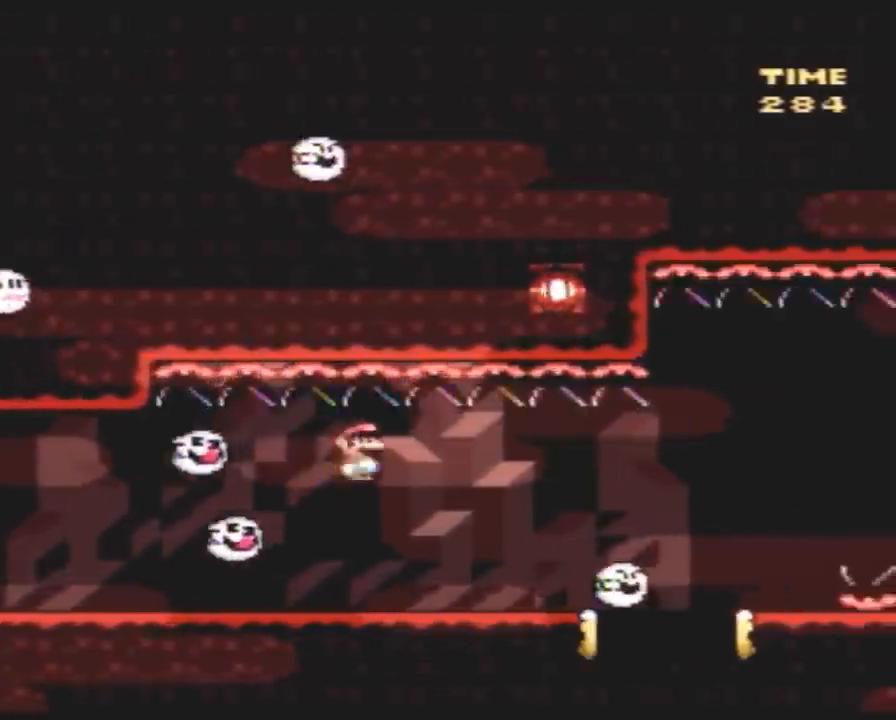
{"buttons": ["Y", "DPAD_RIGHT"], "events": [[183, "DPAD_LEFT", "down"], [183, "DPAD_RIGHT", "up"], [217, "A", "up"], [317, "DPAD_LEFT", "up"], [317, "DPAD_RIGHT", "down"], [367, "A", "down"], [483, "A", "up"]]}
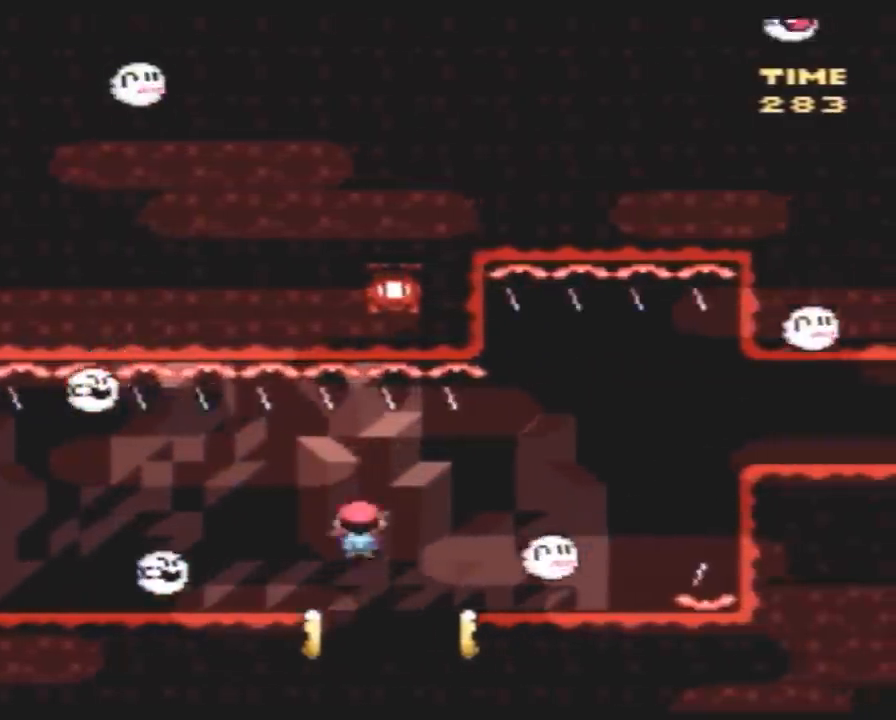
{"buttons": ["Y", "DPAD_RIGHT"], "events": [[167, "DPAD_LEFT", "down"], [167, "DPAD_RIGHT", "up"], [267, "DPAD_LEFT", "up"], [267, "DPAD_RIGHT", "down"]]}
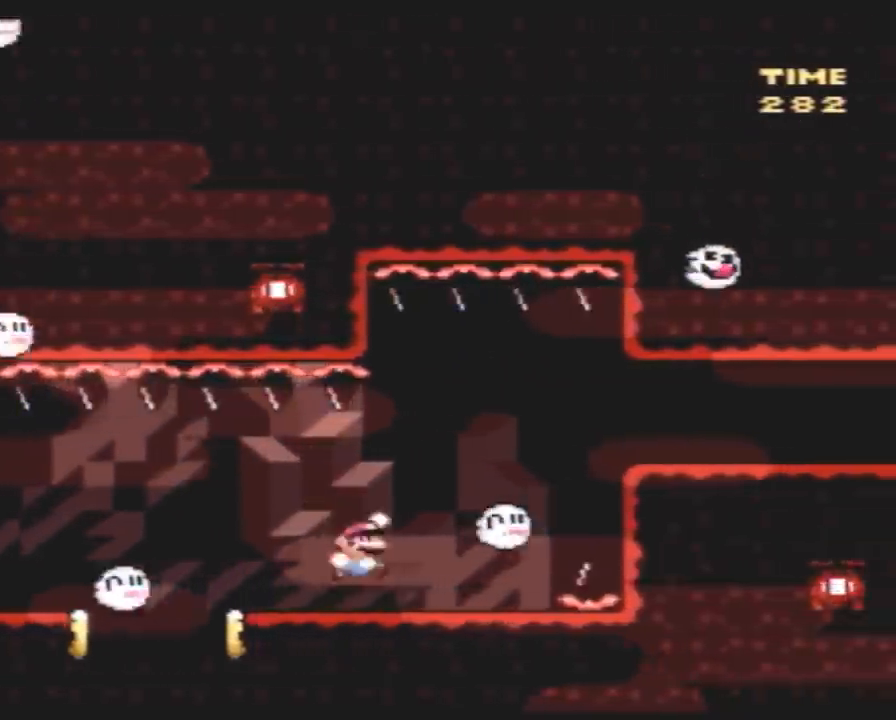
{"buttons": ["Y", "DPAD_RIGHT"], "events": []}
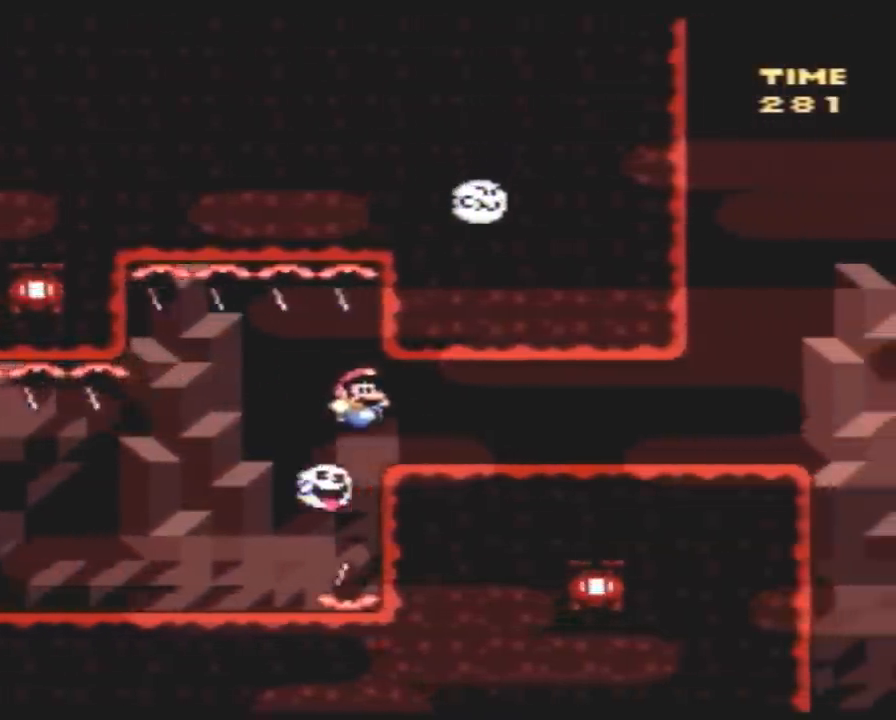
{"buttons": ["Y", "DPAD_RIGHT"], "events": []}
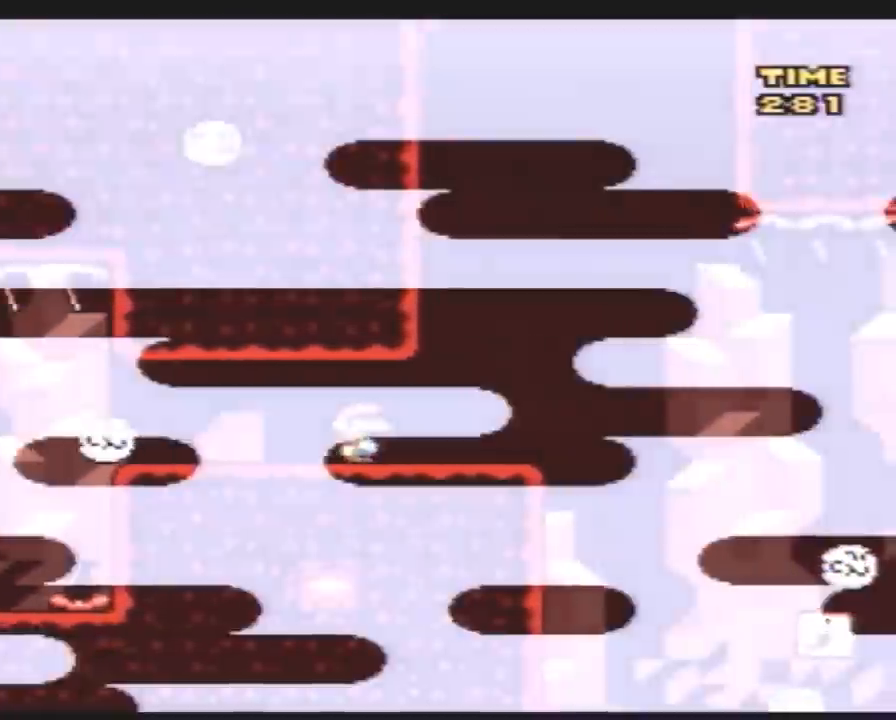
{"buttons": ["Y", "DPAD_RIGHT"], "events": []}
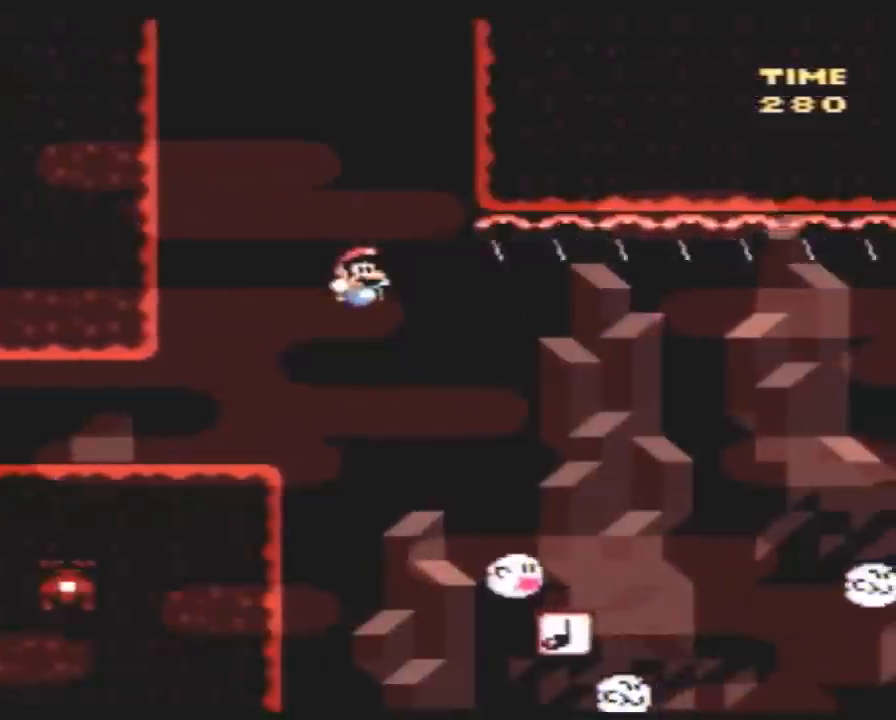
{"buttons": ["Y", "DPAD_RIGHT"], "events": [[250, "DPAD_LEFT", "down"], [250, "DPAD_RIGHT", "up"], [317, "DPAD_LEFT", "up"], [317, "DPAD_RIGHT", "down"]]}
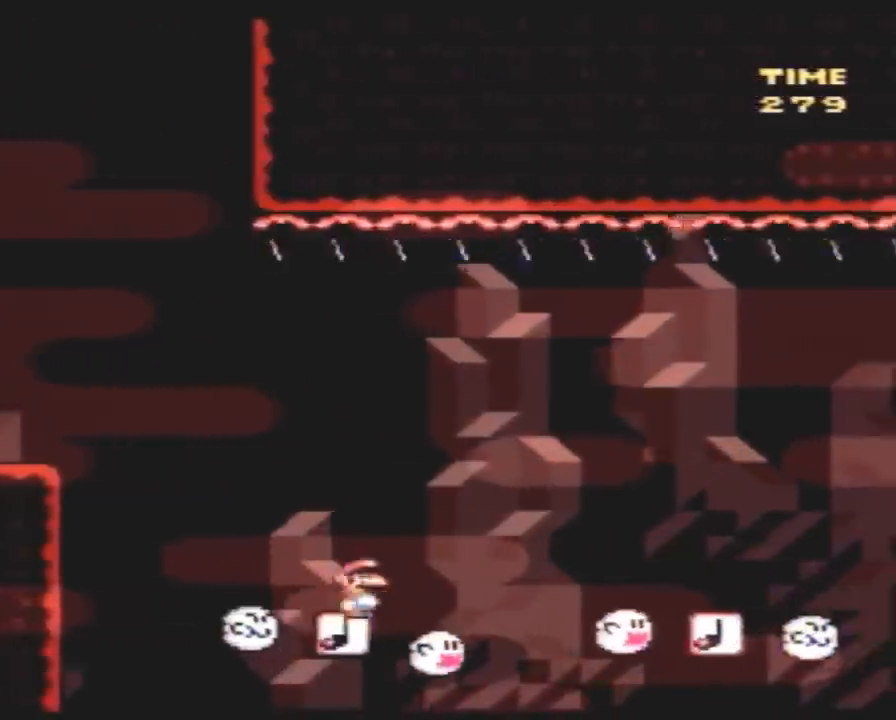
{"buttons": ["Y", "DPAD_RIGHT"], "events": []}
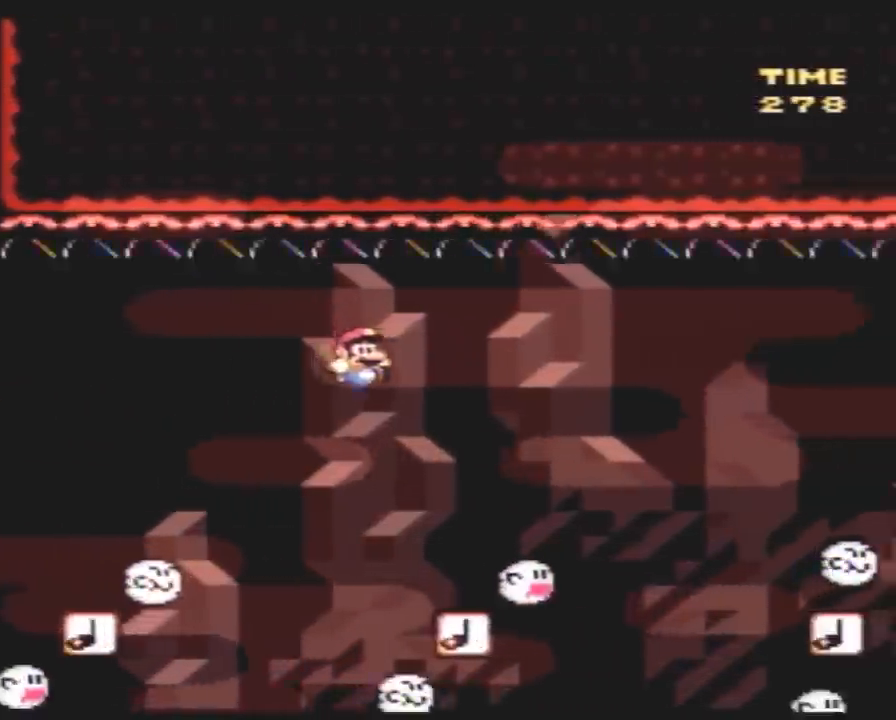
{"buttons": ["Y", "DPAD_RIGHT"], "events": [[117, "DPAD_RIGHT", "up"], [150, "DPAD_LEFT", "down"], [250, "DPAD_LEFT", "up"], [250, "DPAD_RIGHT", "down"]]}
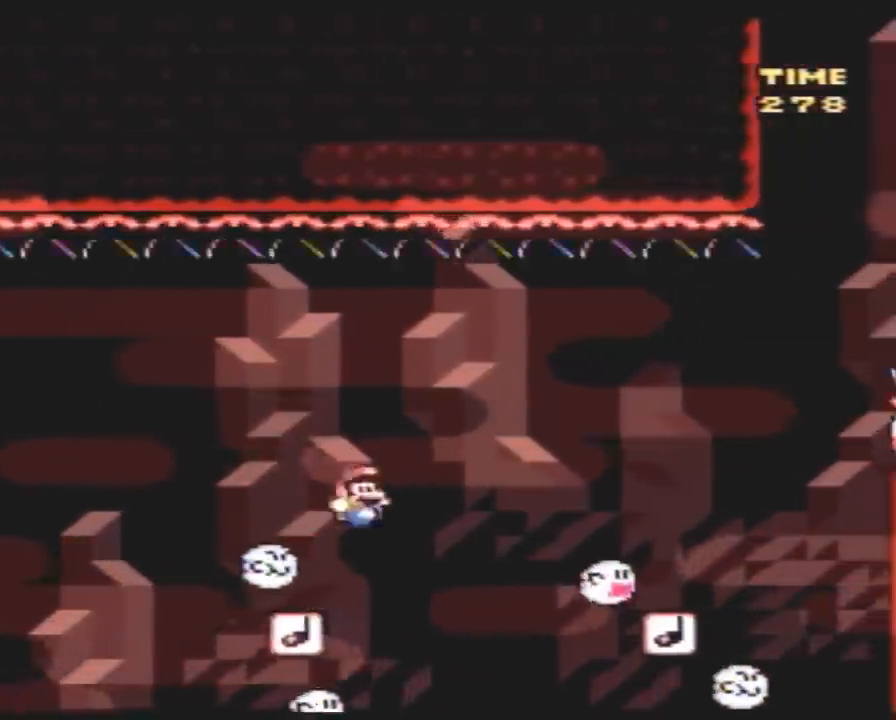
{"buttons": ["Y", "DPAD_RIGHT"], "events": []}